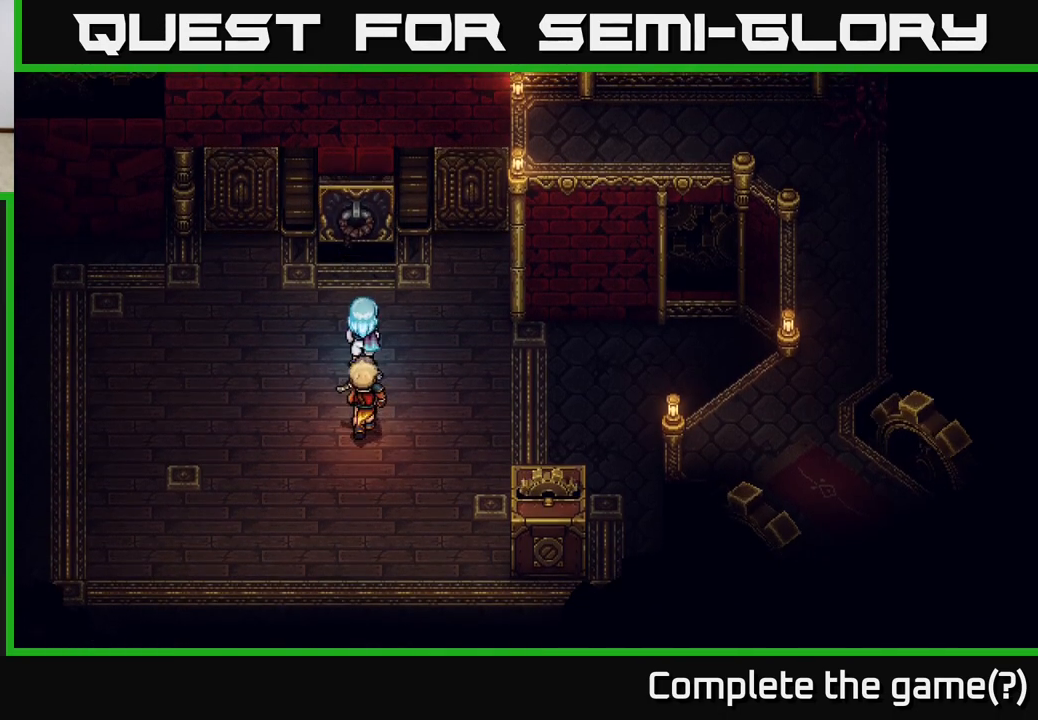
Gameplay with a controller (Xbox layout); each line is a JSON object with the inputs held at the frame after it. "events" lists button and stick changes between this image and that frame as [ms after this image, input, new state], when the widget could be followed in between.
{"buttons": ["B"], "left_stick": "center", "right_stick": "center", "events": [[33, "B", "down"], [183, "B", "up"], [417, "B", "down"]]}
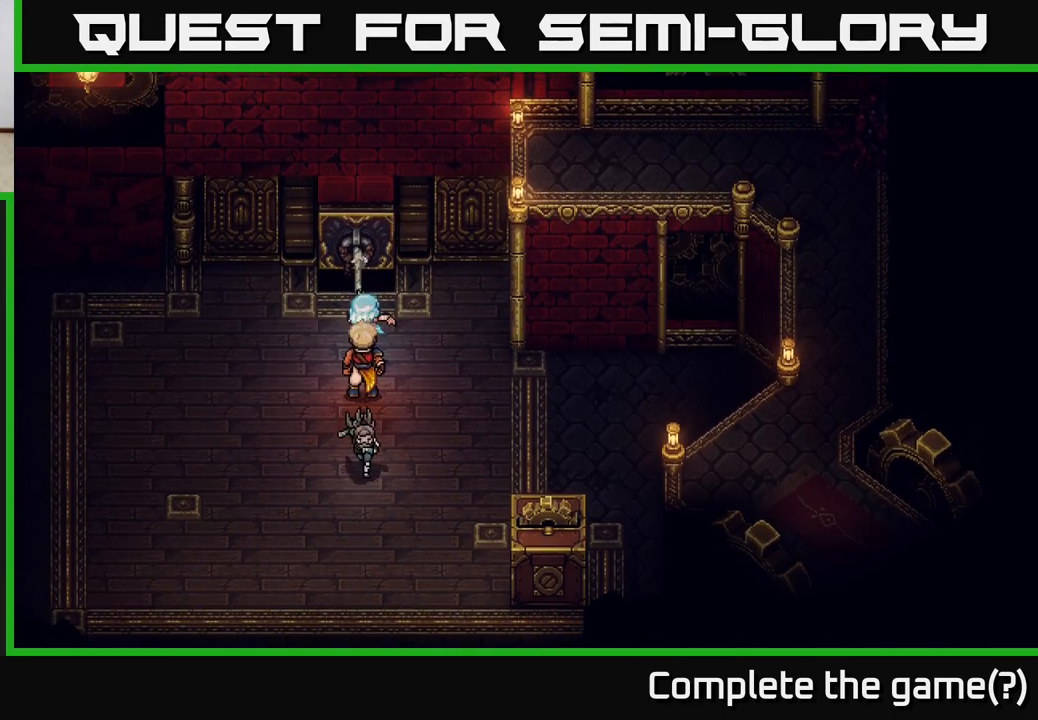
{"buttons": [], "left_stick": "center", "right_stick": "center", "events": [[67, "B", "up"], [250, "B", "down"], [417, "B", "up"]]}
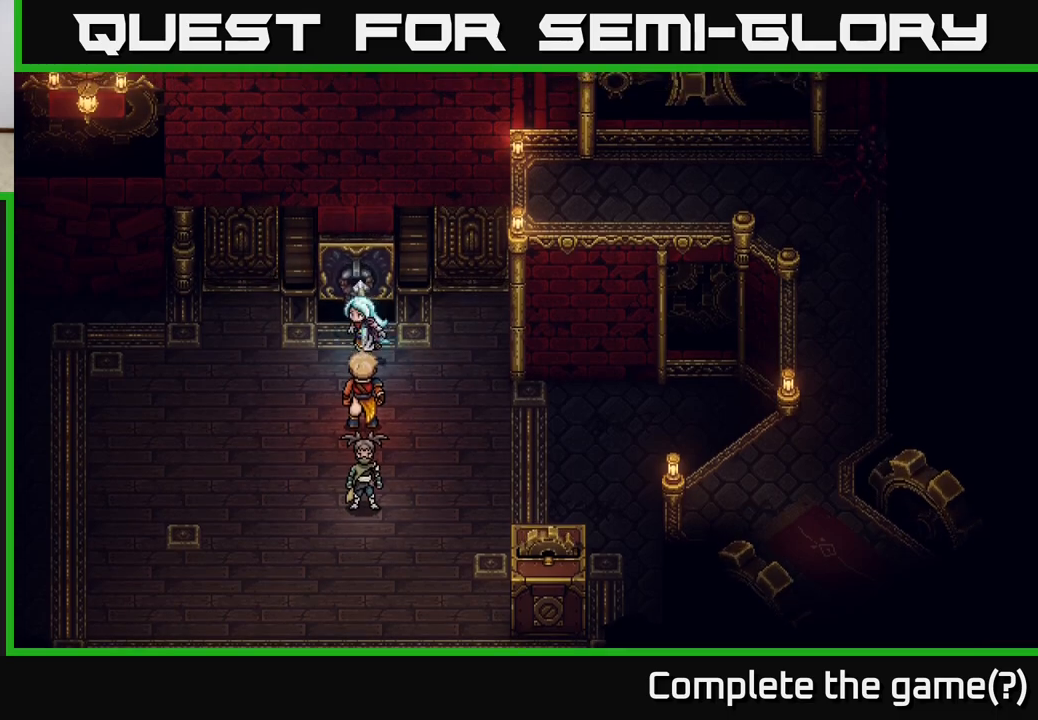
{"buttons": [], "left_stick": "down-left", "right_stick": "center", "events": [[217, "left_stick", "down-left"]]}
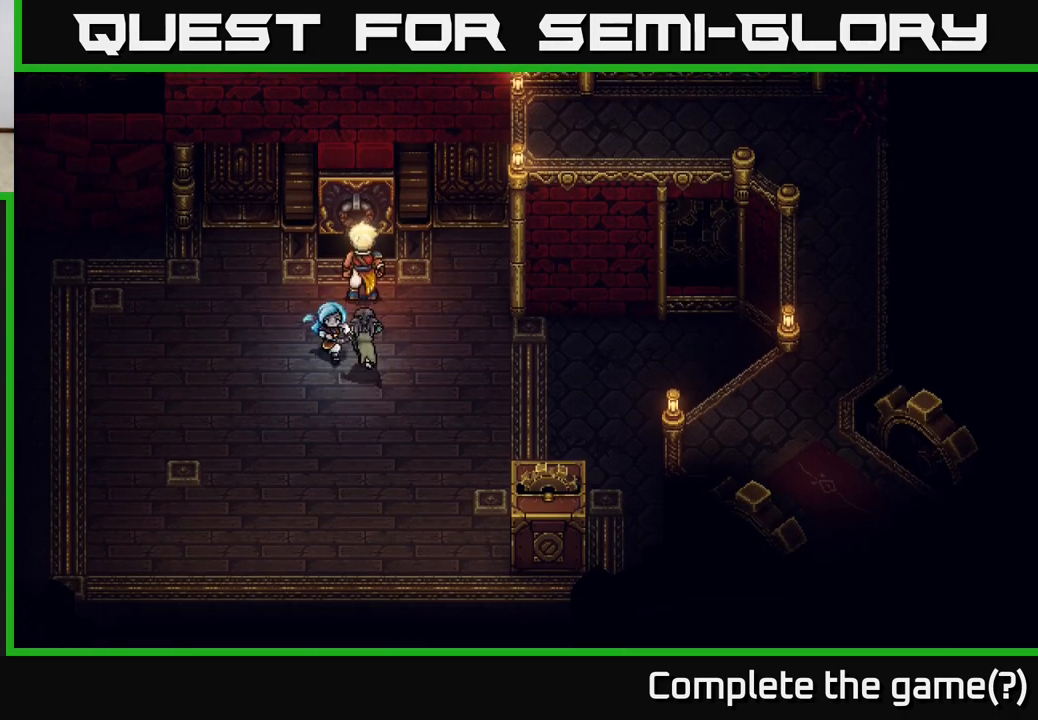
{"buttons": [], "left_stick": "down-left", "right_stick": "center", "events": []}
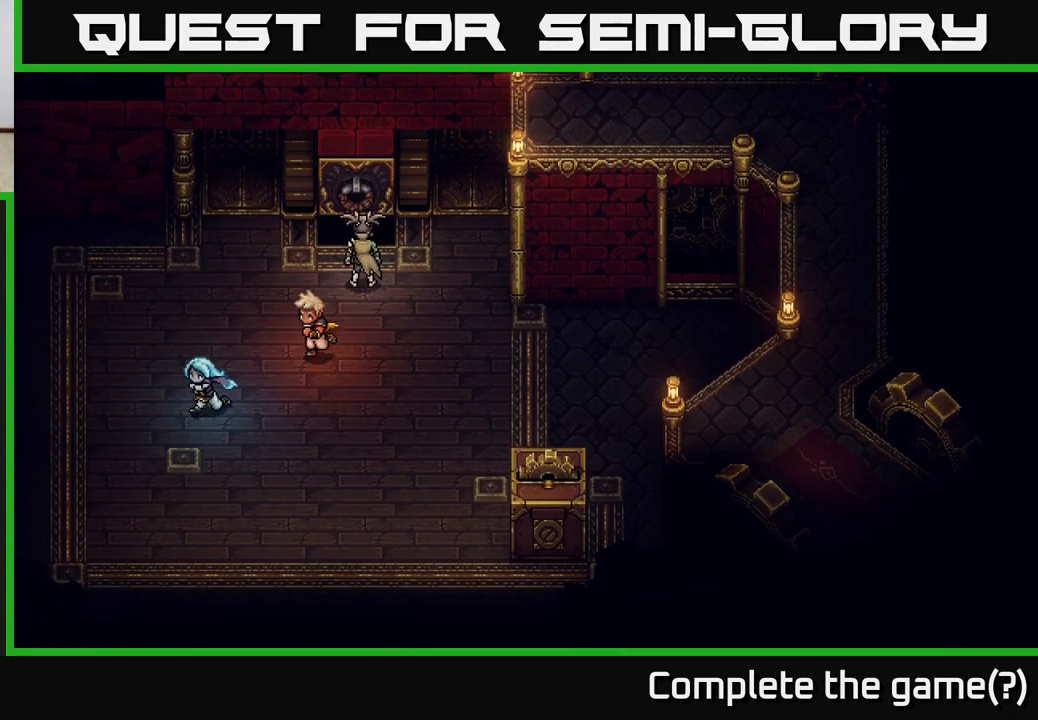
{"buttons": [], "left_stick": "down", "right_stick": "center", "events": [[250, "left_stick", "center"], [400, "left_stick", "down"]]}
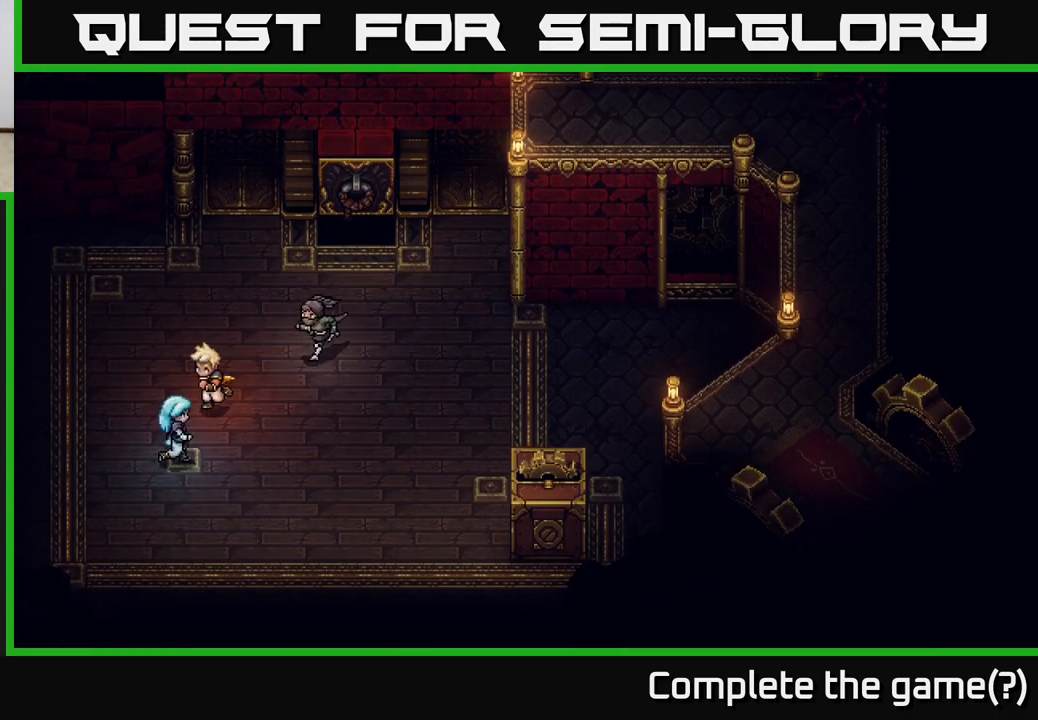
{"buttons": [], "left_stick": "center", "right_stick": "center", "events": [[33, "left_stick", "center"], [233, "left_stick", "up-right"], [267, "B", "down"], [417, "B", "up"], [467, "left_stick", "center"]]}
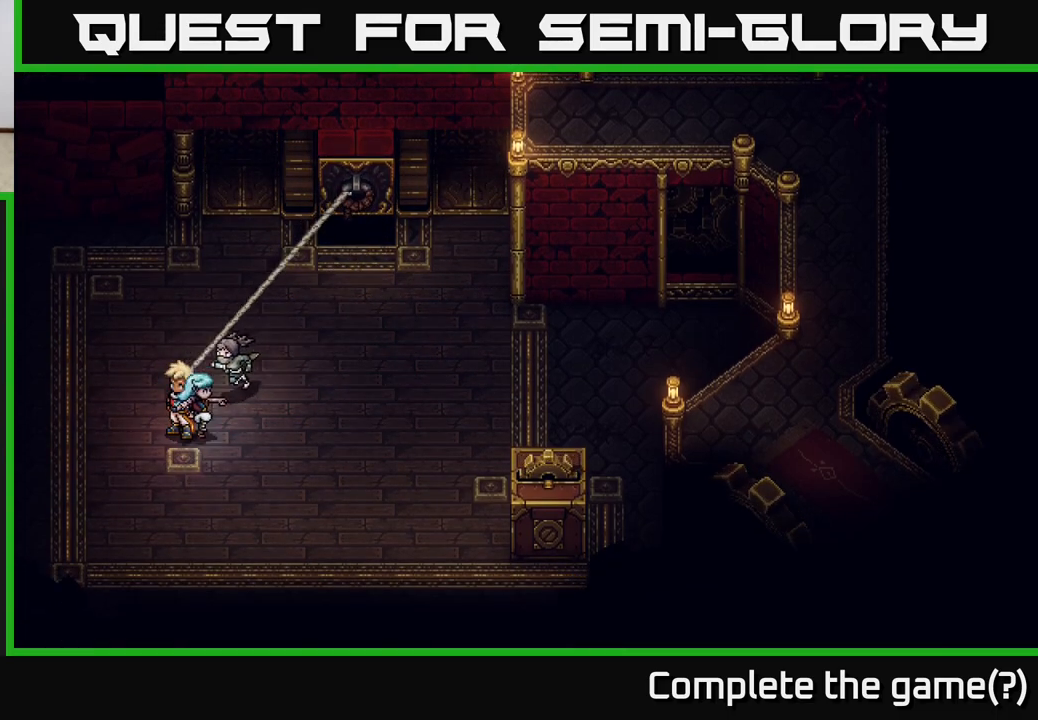
{"buttons": [], "left_stick": "center", "right_stick": "center", "events": []}
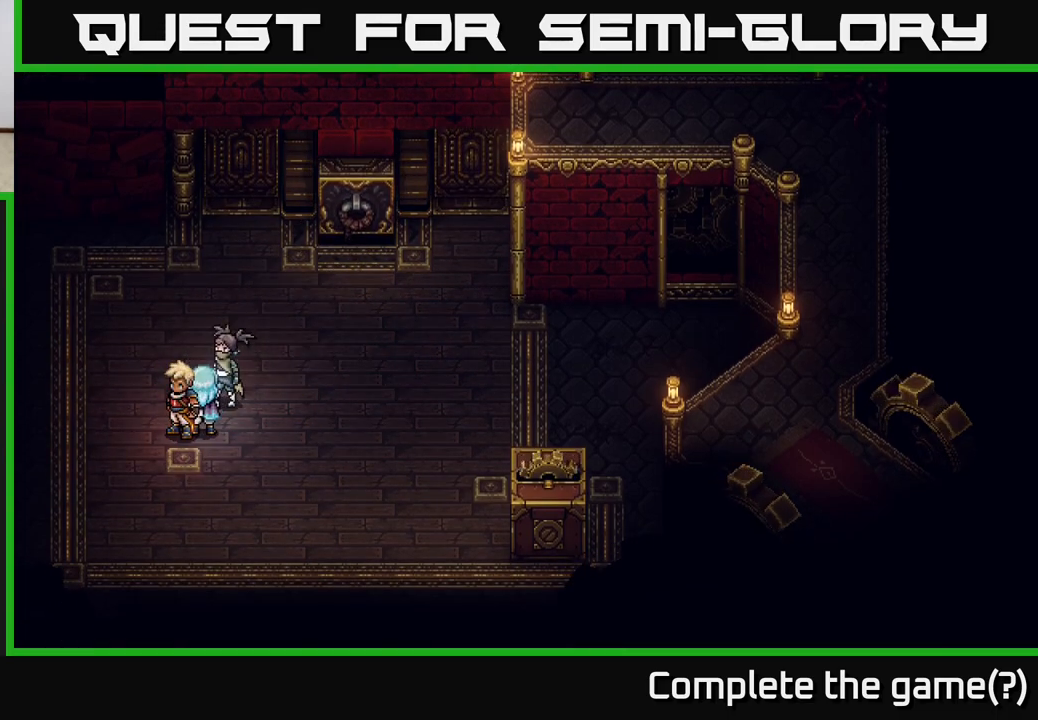
{"buttons": ["B"], "left_stick": "center", "right_stick": "center", "events": [[83, "left_stick", "down"], [300, "left_stick", "up-right"], [350, "B", "down"], [500, "left_stick", "center"]]}
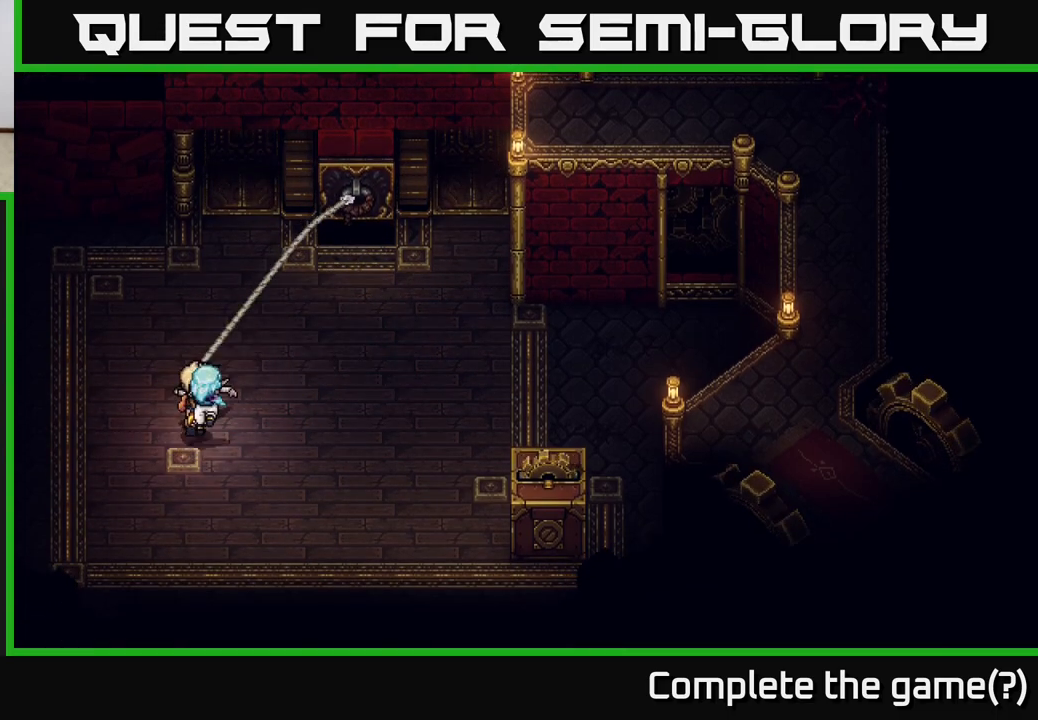
{"buttons": [], "left_stick": "center", "right_stick": "center", "events": [[17, "B", "up"]]}
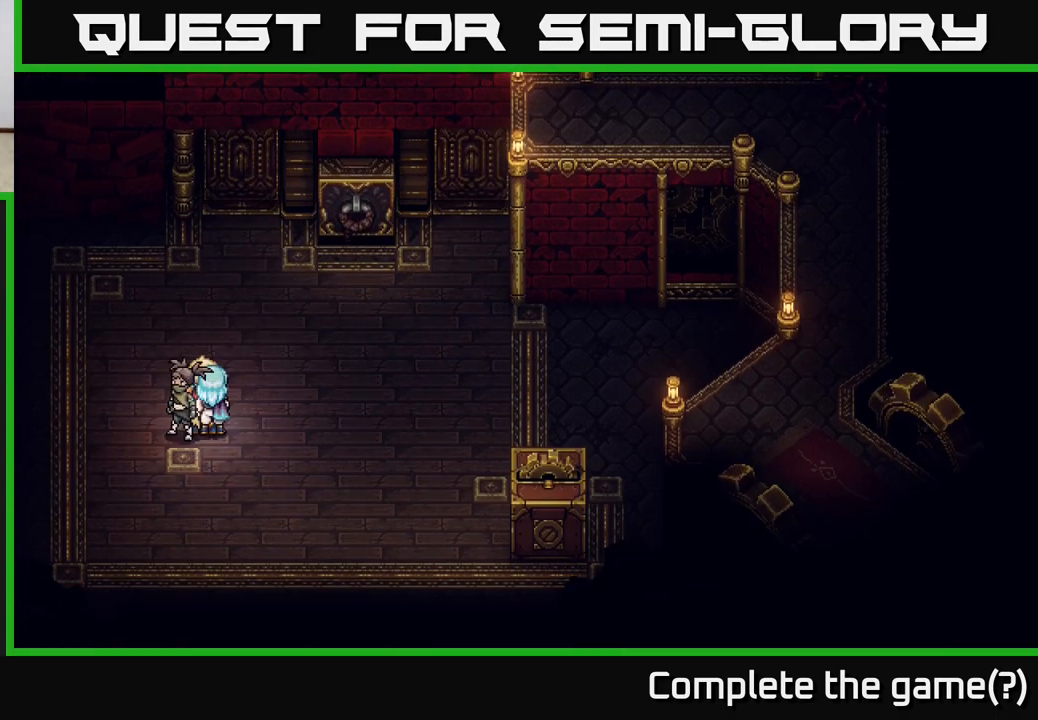
{"buttons": [], "left_stick": "up", "right_stick": "center", "events": [[17, "left_stick", "up"]]}
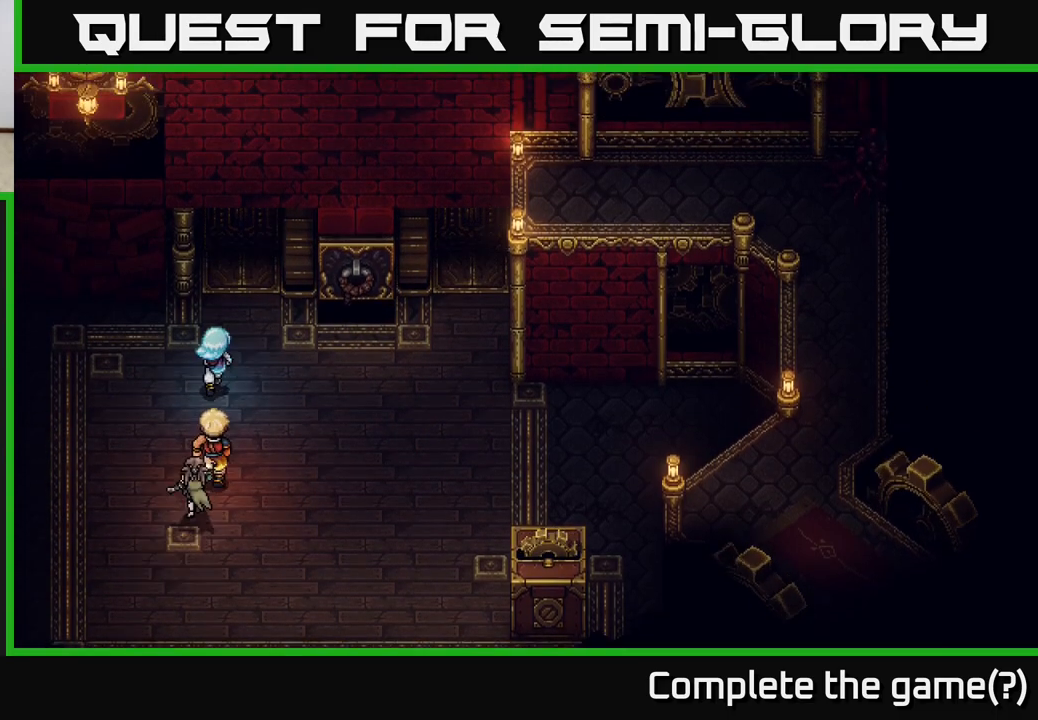
{"buttons": [], "left_stick": "up", "right_stick": "center", "events": []}
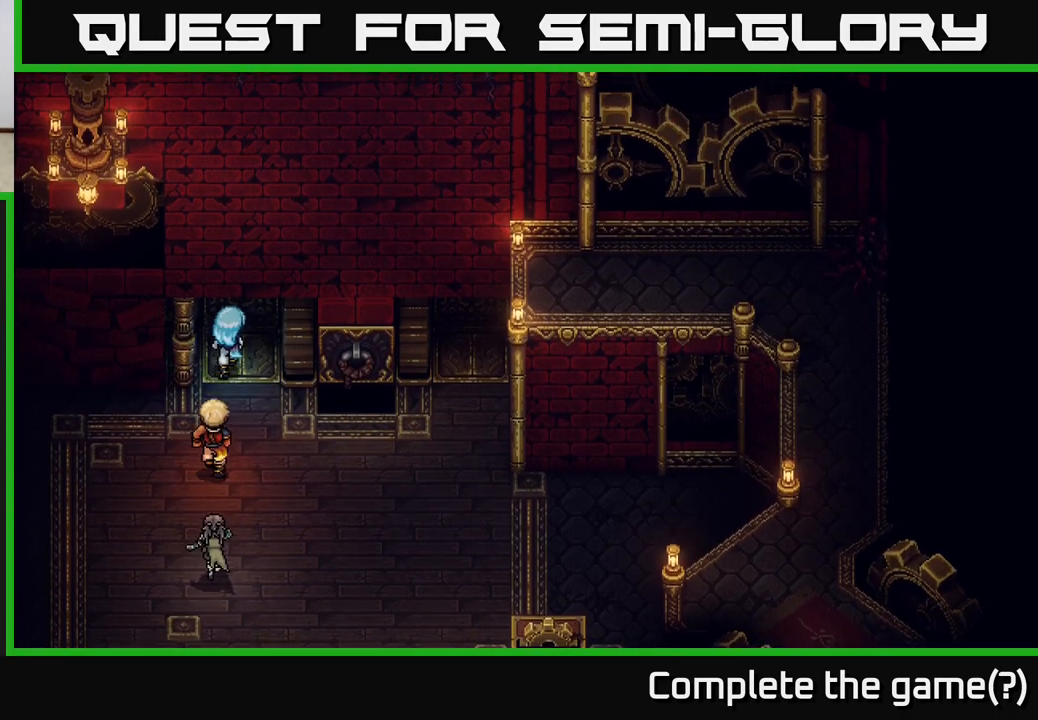
{"buttons": ["A"], "left_stick": "up-right", "right_stick": "center", "events": [[150, "A", "down"], [267, "left_stick", "up-right"], [300, "A", "up"], [383, "A", "down"]]}
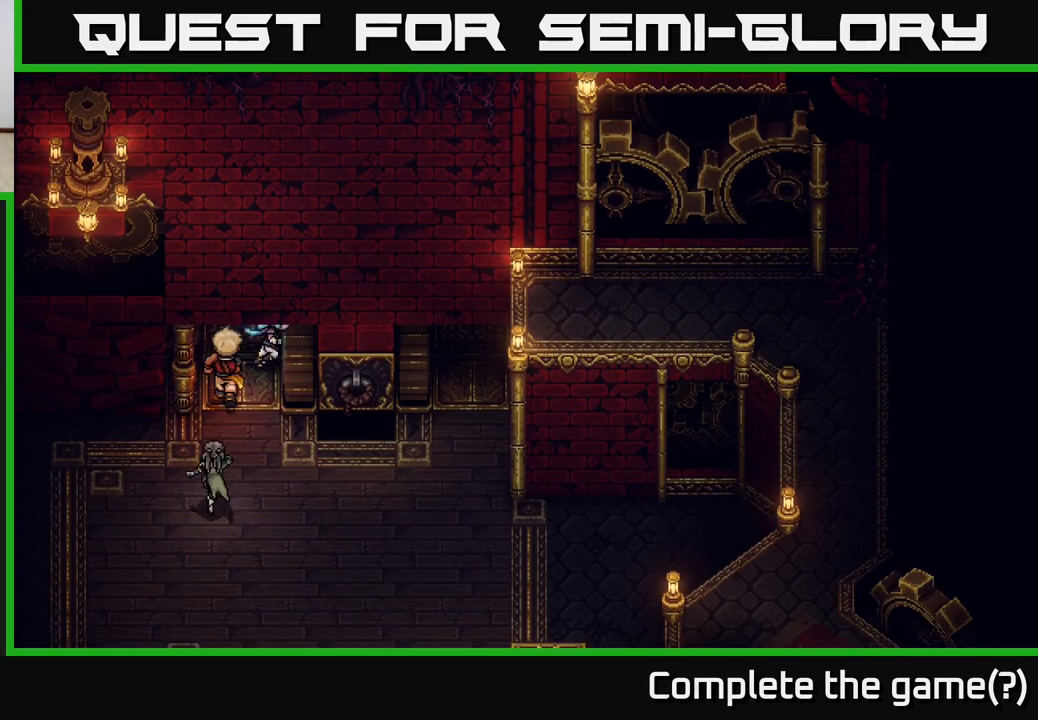
{"buttons": [], "left_stick": "down", "right_stick": "center", "events": [[17, "A", "up"], [17, "left_stick", "right"], [83, "A", "down"], [217, "left_stick", "down-right"], [233, "A", "up"], [317, "A", "down"], [317, "left_stick", "down"], [433, "A", "up"]]}
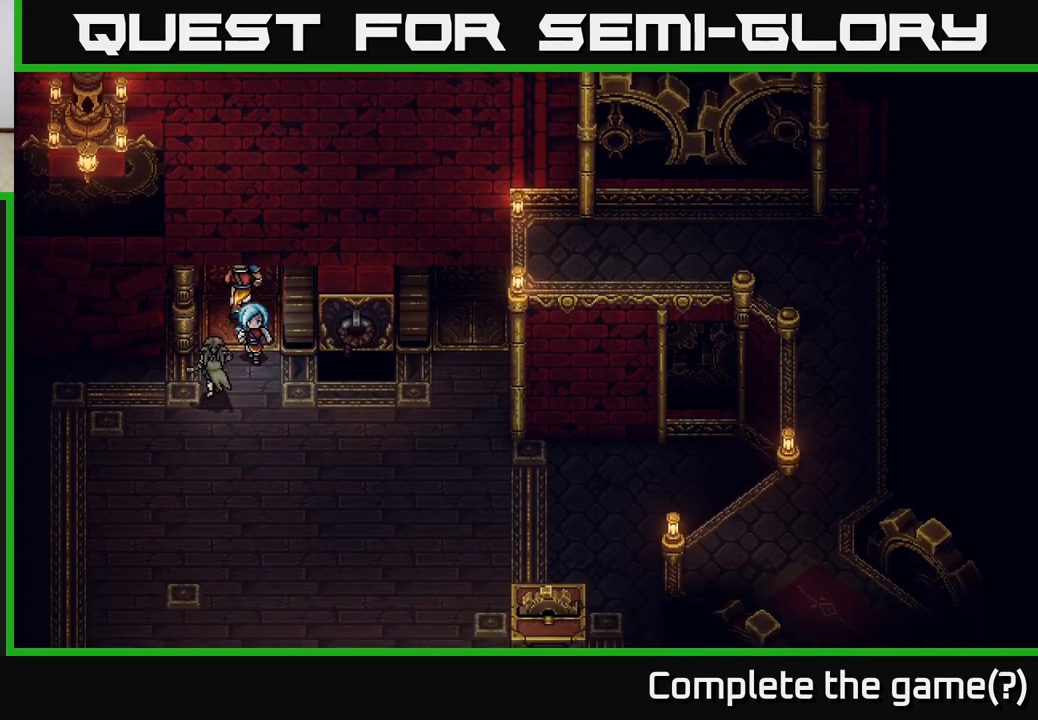
{"buttons": [], "left_stick": "left", "right_stick": "center", "events": [[100, "left_stick", "down-left"], [450, "left_stick", "left"]]}
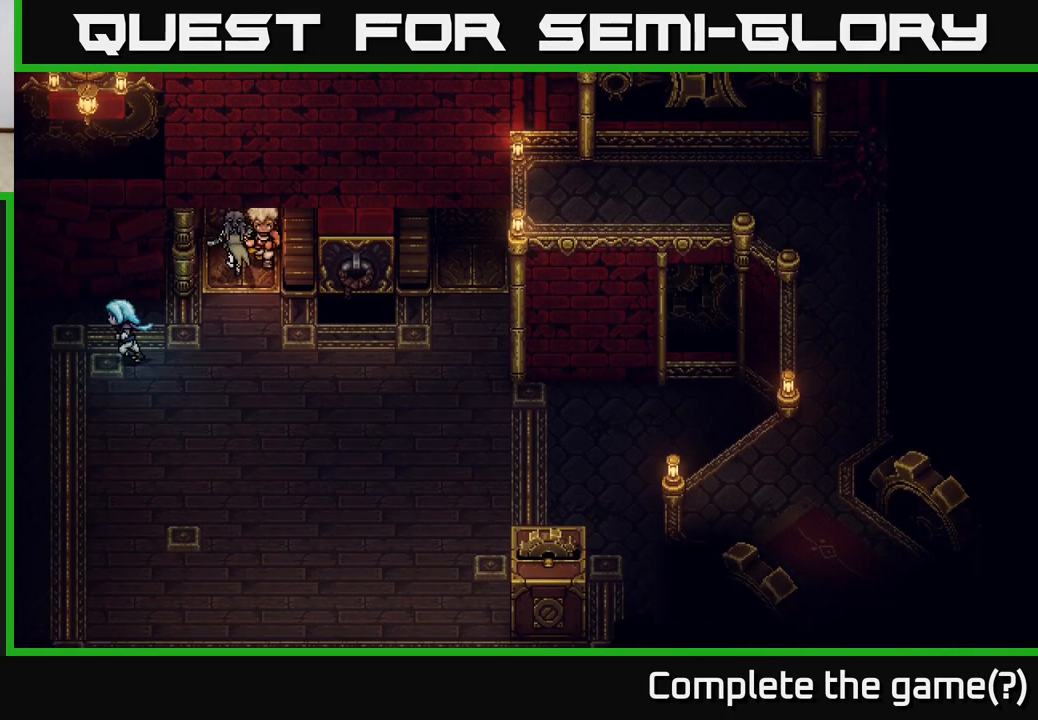
{"buttons": [], "left_stick": "right", "right_stick": "center", "events": [[200, "left_stick", "center"], [367, "left_stick", "right"]]}
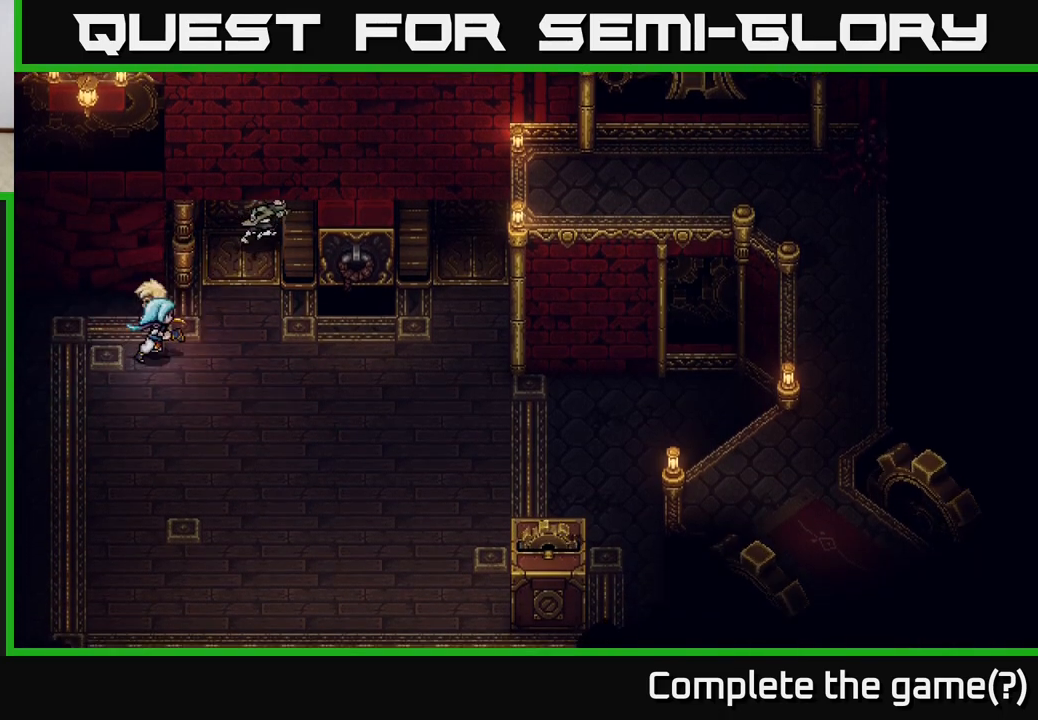
{"buttons": [], "left_stick": "down-right", "right_stick": "center", "events": [[83, "left_stick", "down-right"]]}
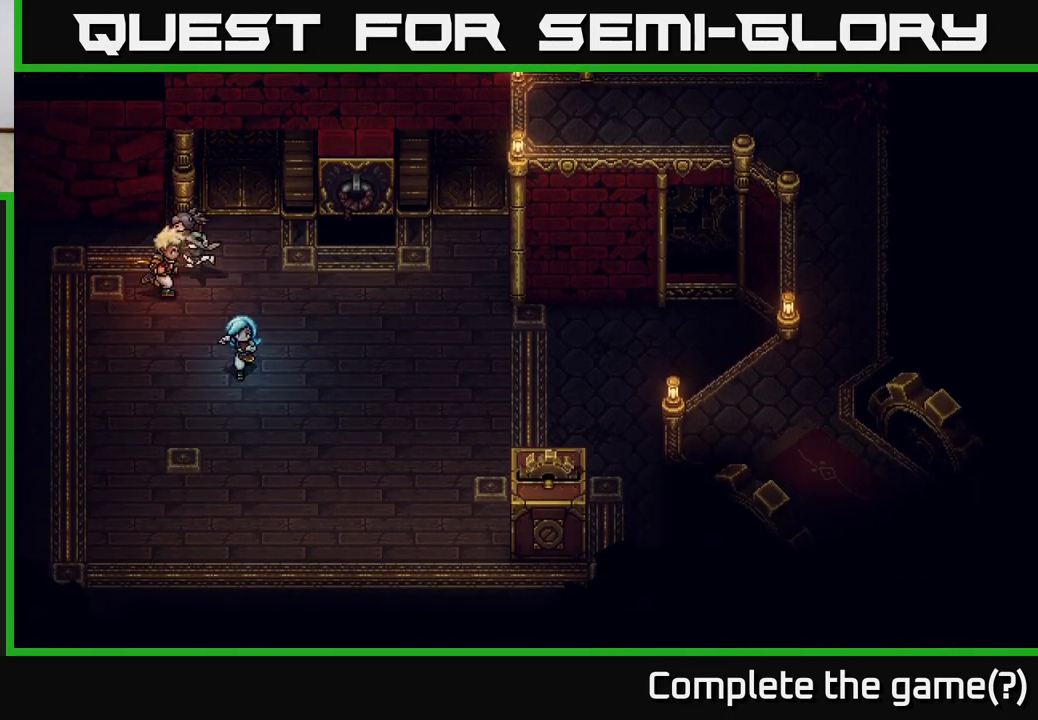
{"buttons": [], "left_stick": "down", "right_stick": "center", "events": [[367, "left_stick", "down"]]}
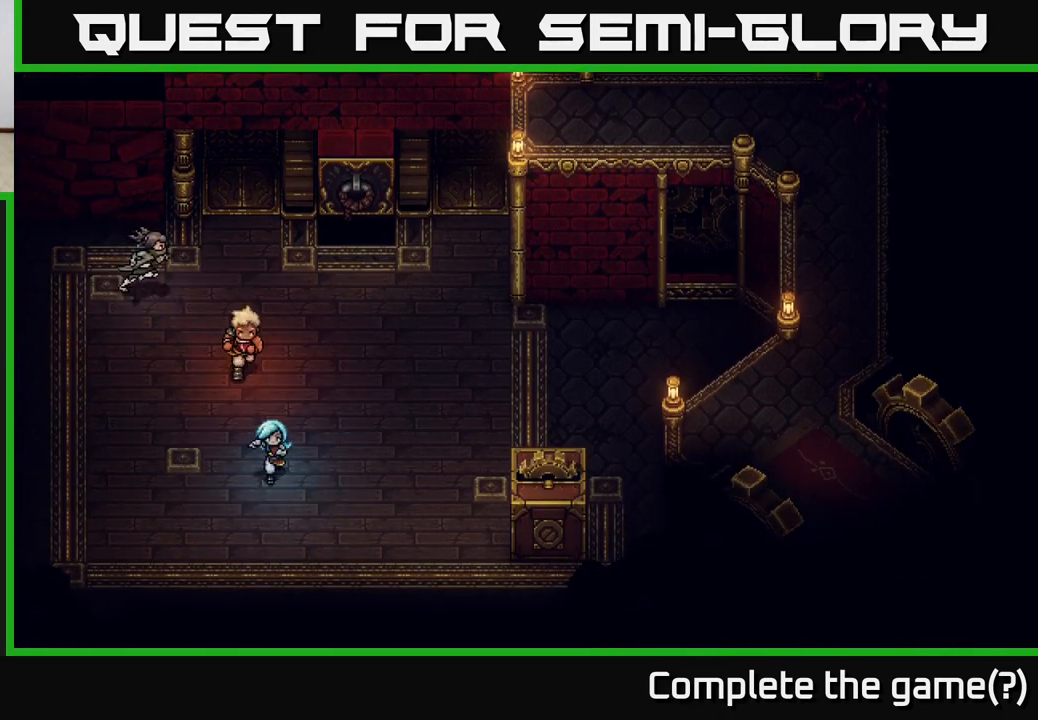
{"buttons": [], "left_stick": "up-right", "right_stick": "center", "events": [[250, "left_stick", "right"], [317, "left_stick", "up-right"]]}
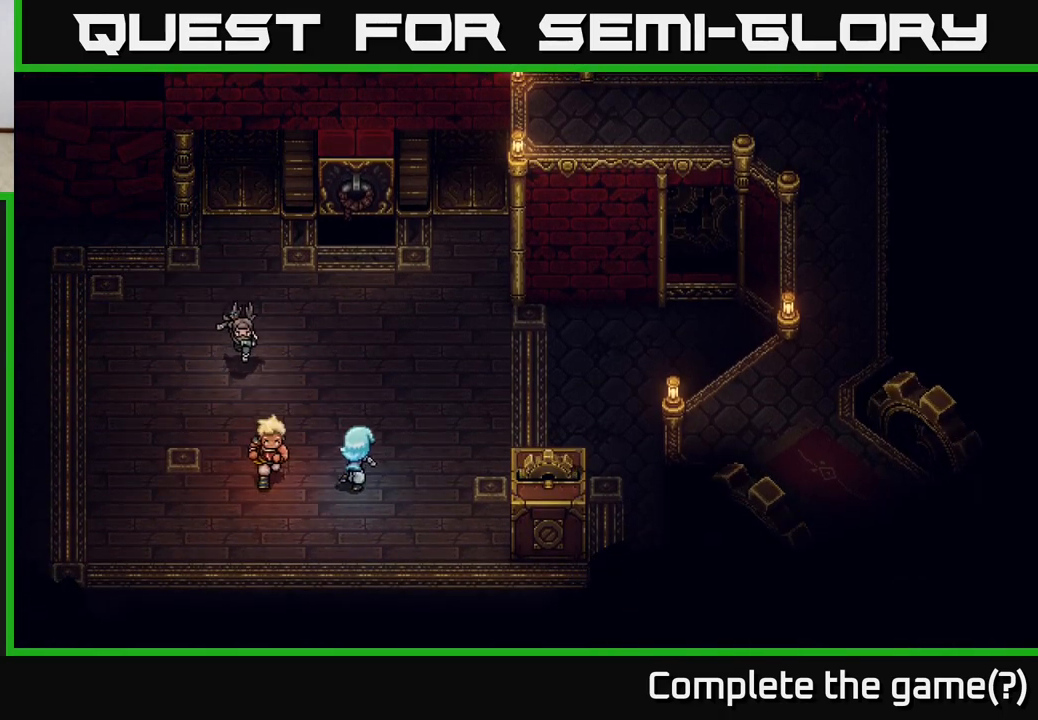
{"buttons": [], "left_stick": "right", "right_stick": "center", "events": [[250, "left_stick", "right"]]}
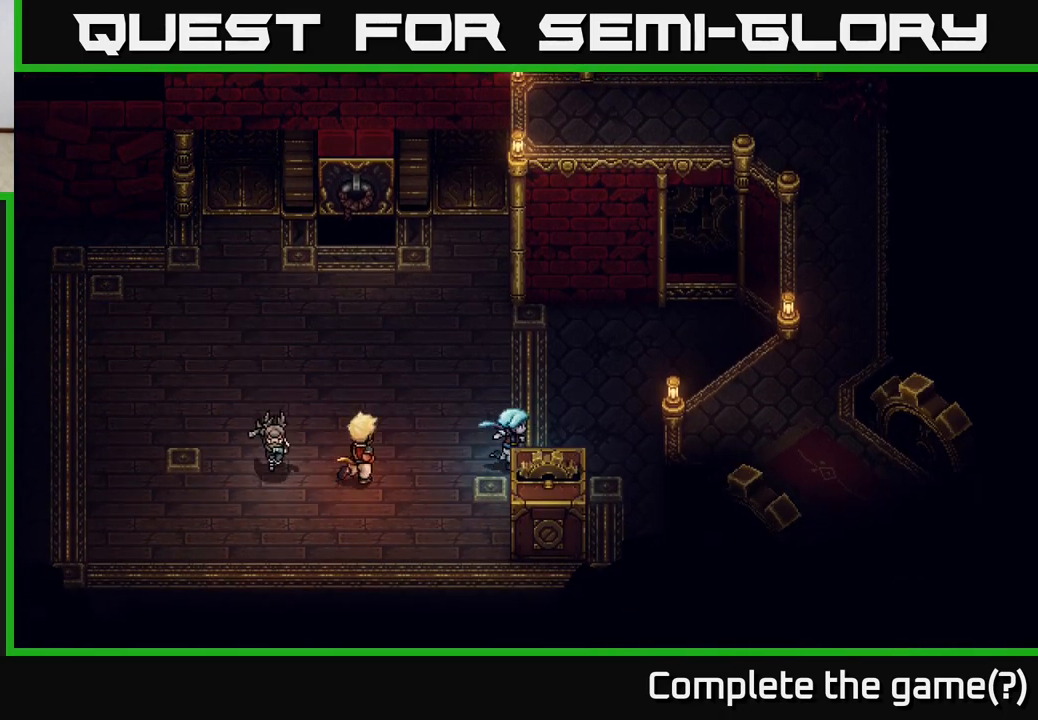
{"buttons": [], "left_stick": "down-right", "right_stick": "center", "events": [[317, "left_stick", "down-right"]]}
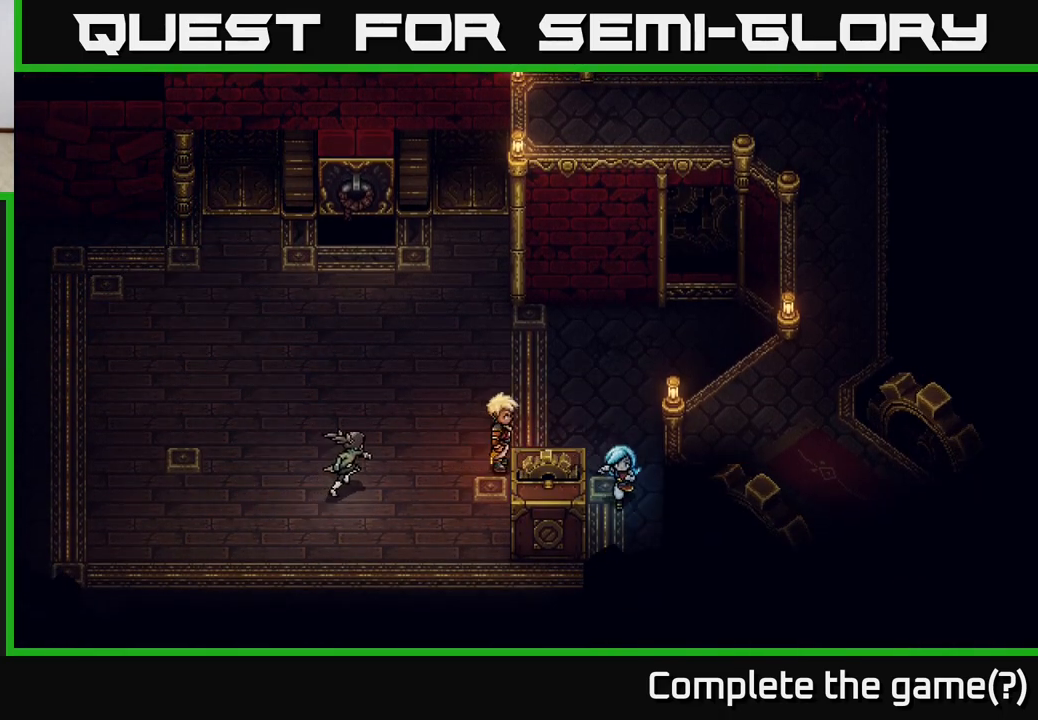
{"buttons": [], "left_stick": "center", "right_stick": "center", "events": [[83, "left_stick", "down-left"], [167, "X", "down"], [250, "left_stick", "center"], [333, "X", "up"]]}
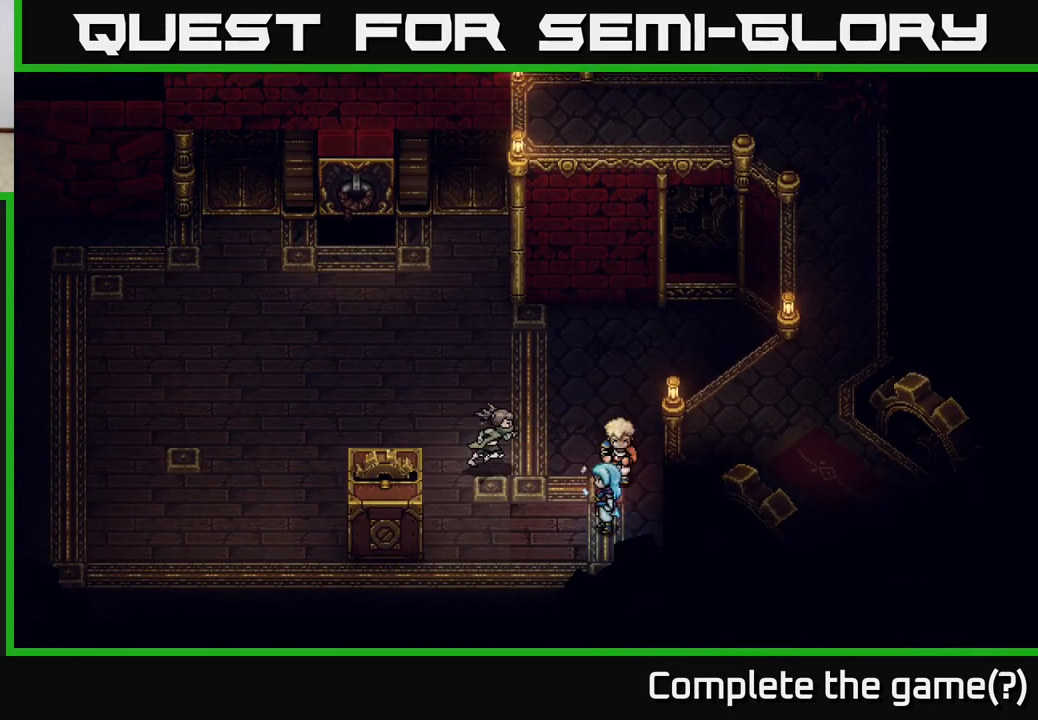
{"buttons": [], "left_stick": "left", "right_stick": "center", "events": [[183, "left_stick", "down-left"], [250, "left_stick", "left"]]}
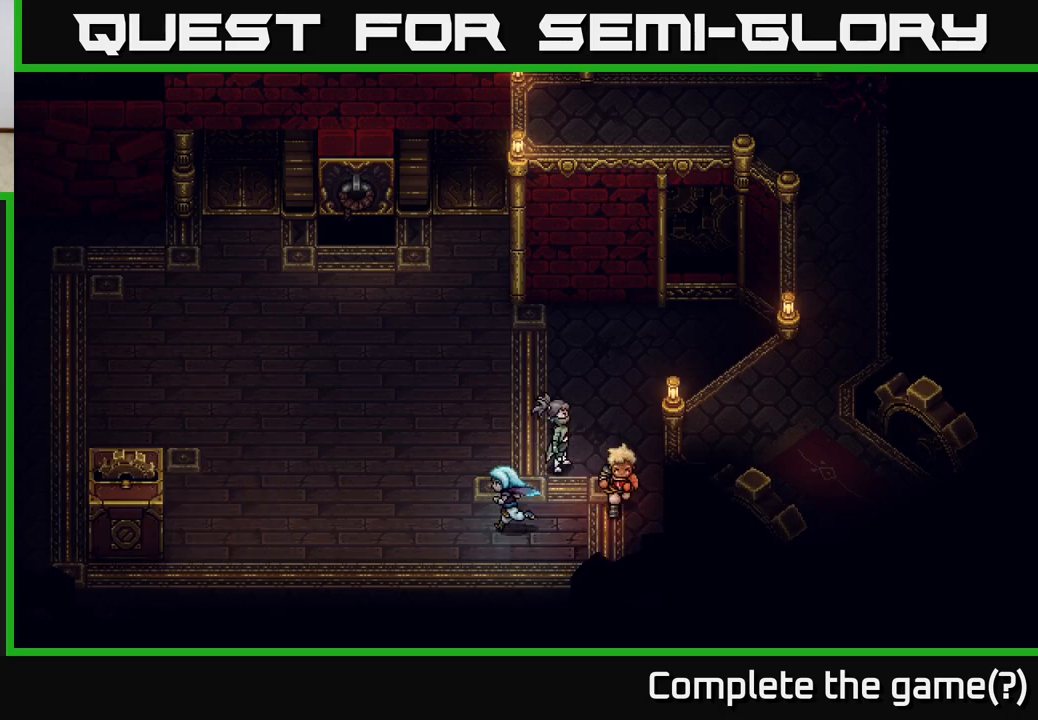
{"buttons": [], "left_stick": "down-left", "right_stick": "center", "events": [[283, "left_stick", "down-left"]]}
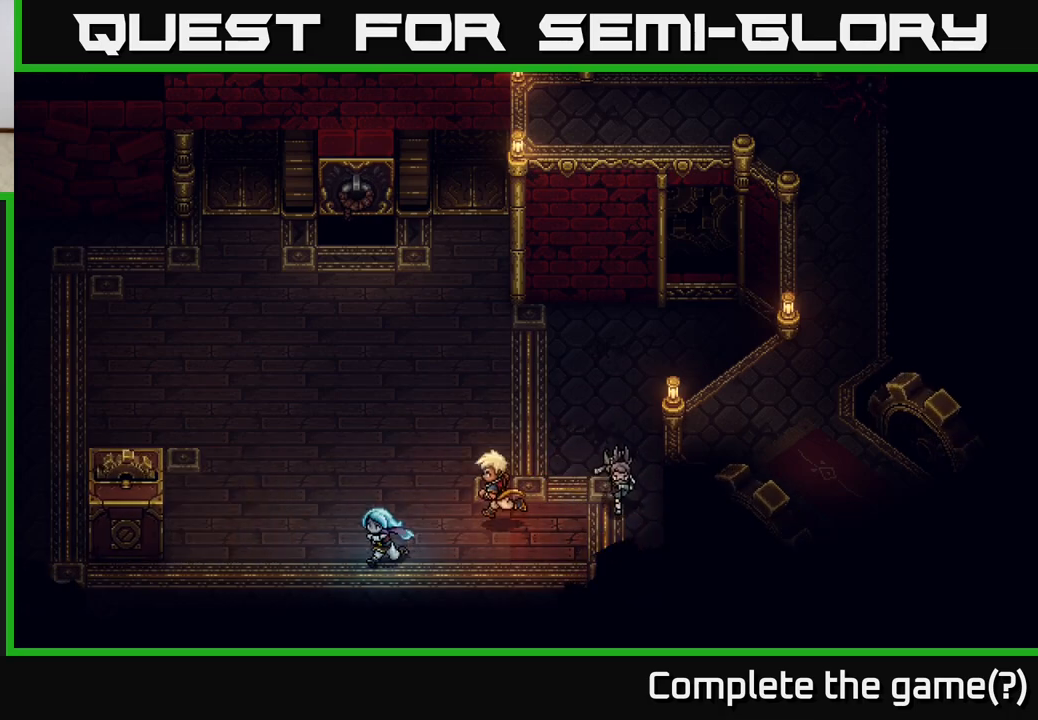
{"buttons": [], "left_stick": "left", "right_stick": "center", "events": [[400, "left_stick", "left"]]}
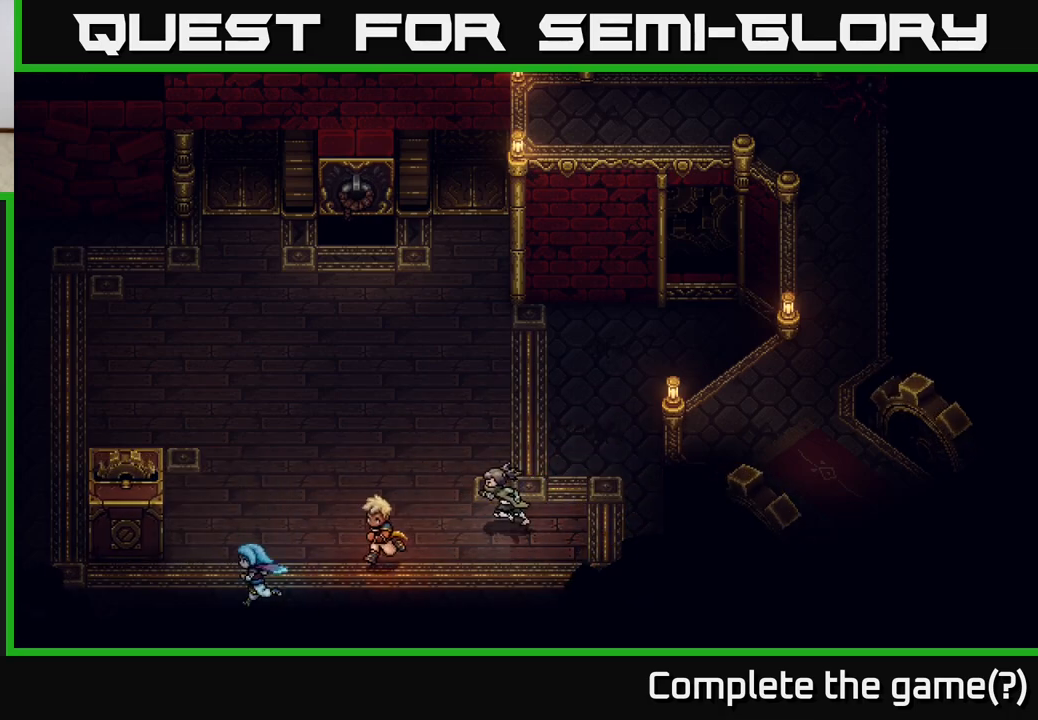
{"buttons": [], "left_stick": "left", "right_stick": "center", "events": []}
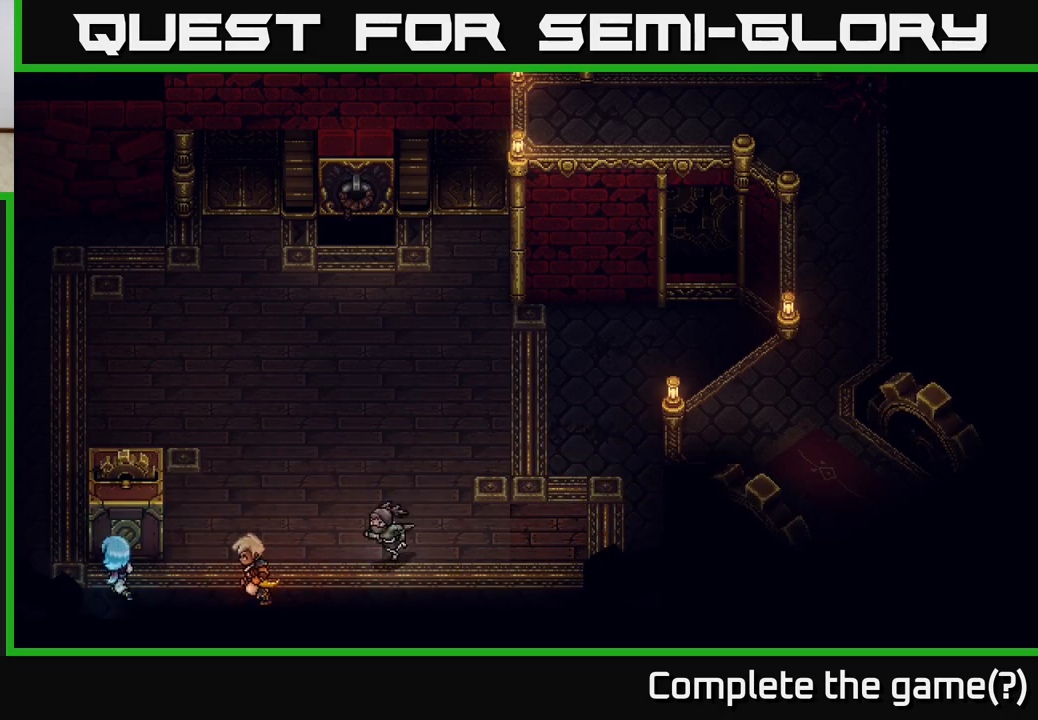
{"buttons": [], "left_stick": "center", "right_stick": "center", "events": [[67, "left_stick", "up"], [83, "X", "down"], [183, "left_stick", "center"], [250, "X", "up"]]}
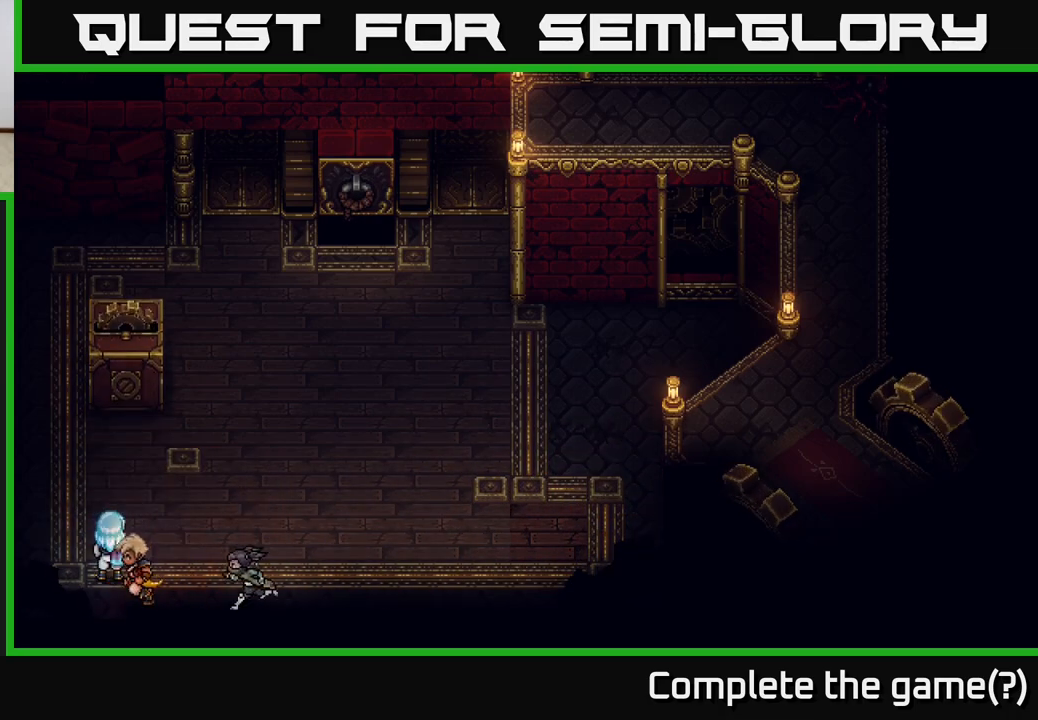
{"buttons": [], "left_stick": "up-left", "right_stick": "center", "events": [[133, "left_stick", "up"], [383, "left_stick", "up-left"]]}
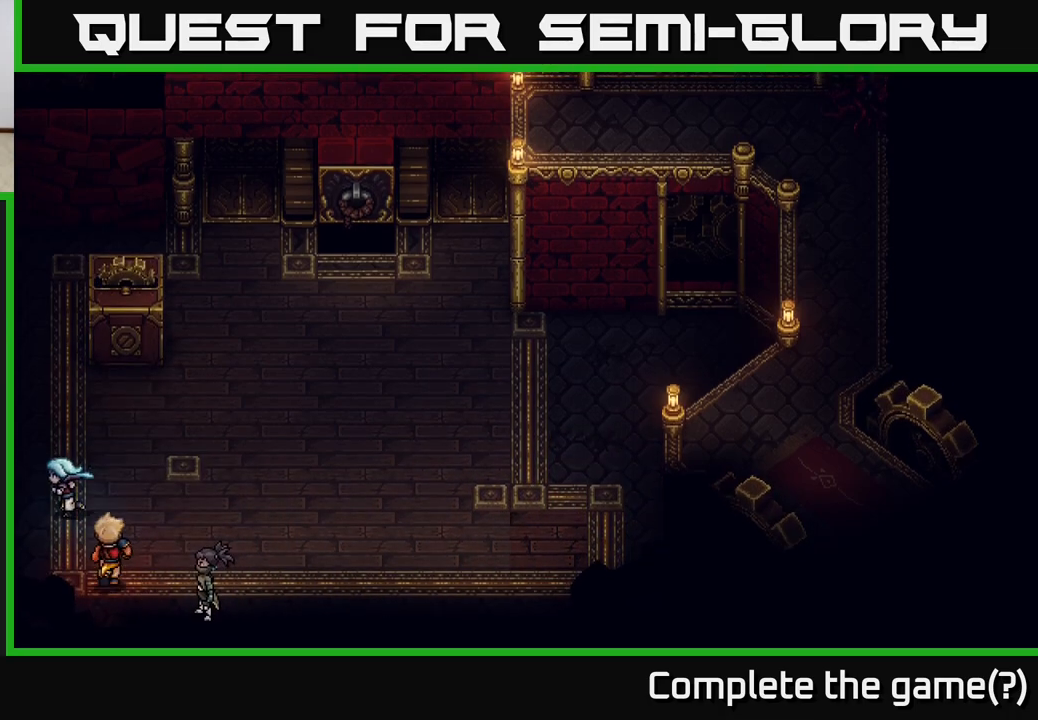
{"buttons": [], "left_stick": "up", "right_stick": "center", "events": [[133, "left_stick", "up"]]}
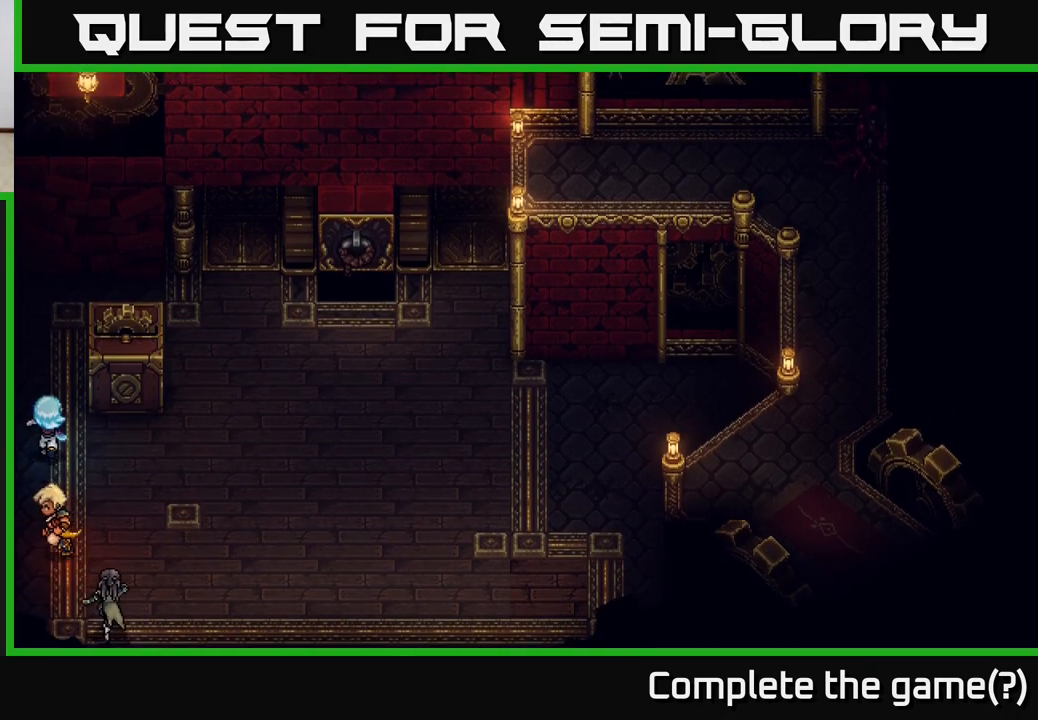
{"buttons": ["X"], "left_stick": "center", "right_stick": "center", "events": [[350, "left_stick", "right"], [367, "X", "down"], [500, "left_stick", "center"]]}
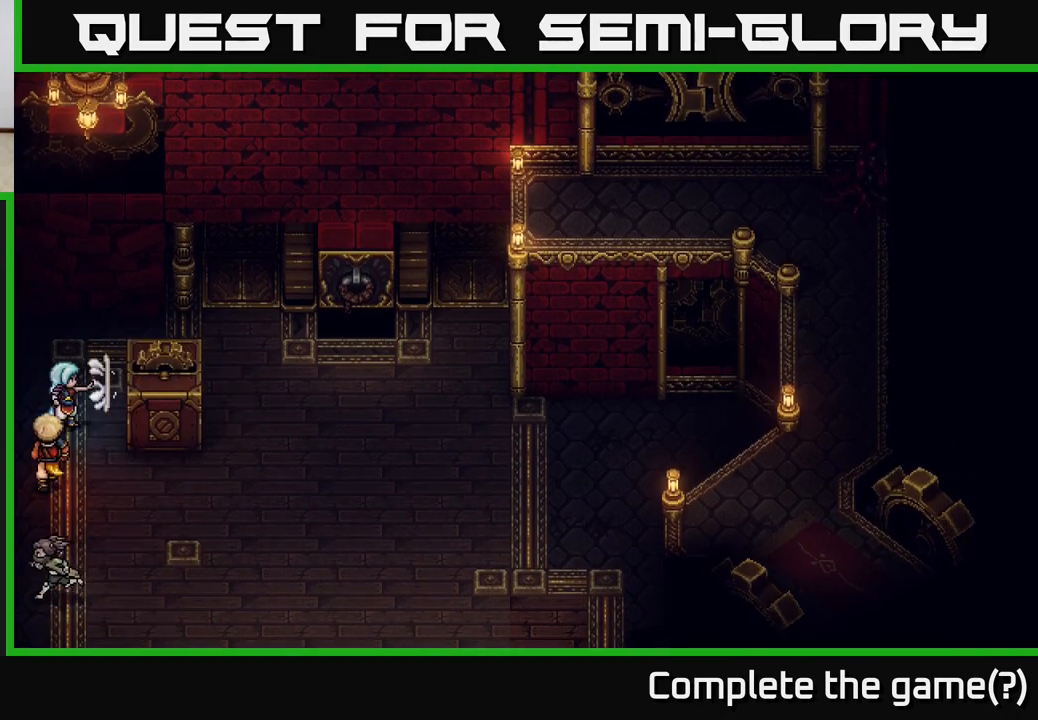
{"buttons": [], "left_stick": "down-right", "right_stick": "center", "events": [[33, "X", "up"], [217, "left_stick", "right"], [433, "left_stick", "down-right"]]}
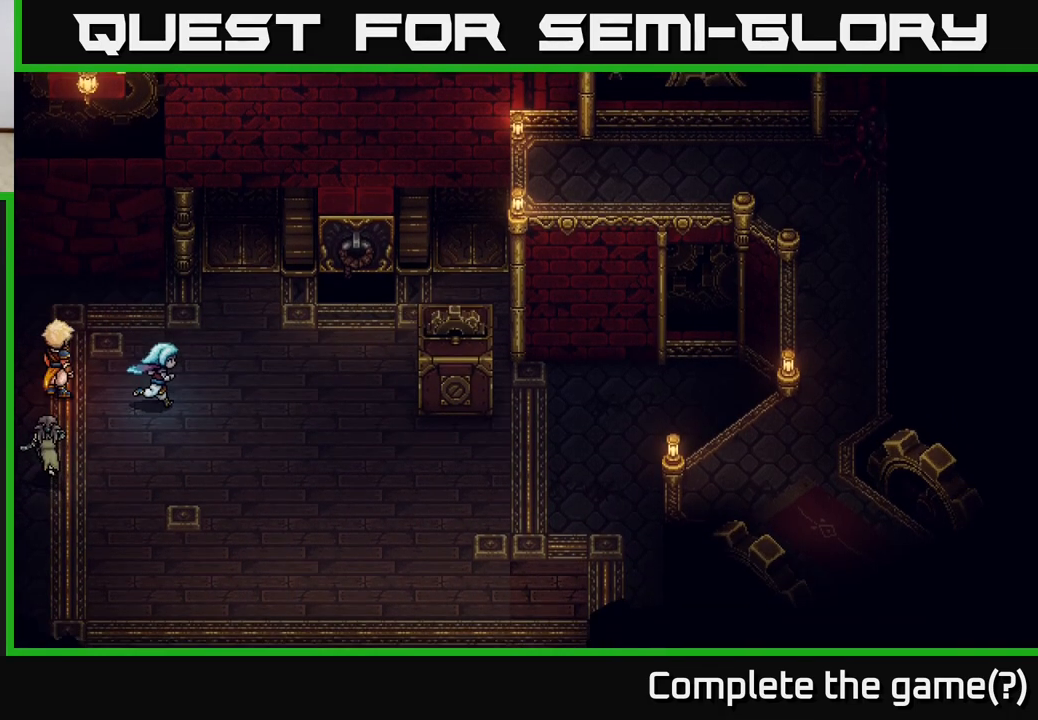
{"buttons": [], "left_stick": "down-right", "right_stick": "center", "events": [[200, "left_stick", "right"], [317, "left_stick", "down-right"]]}